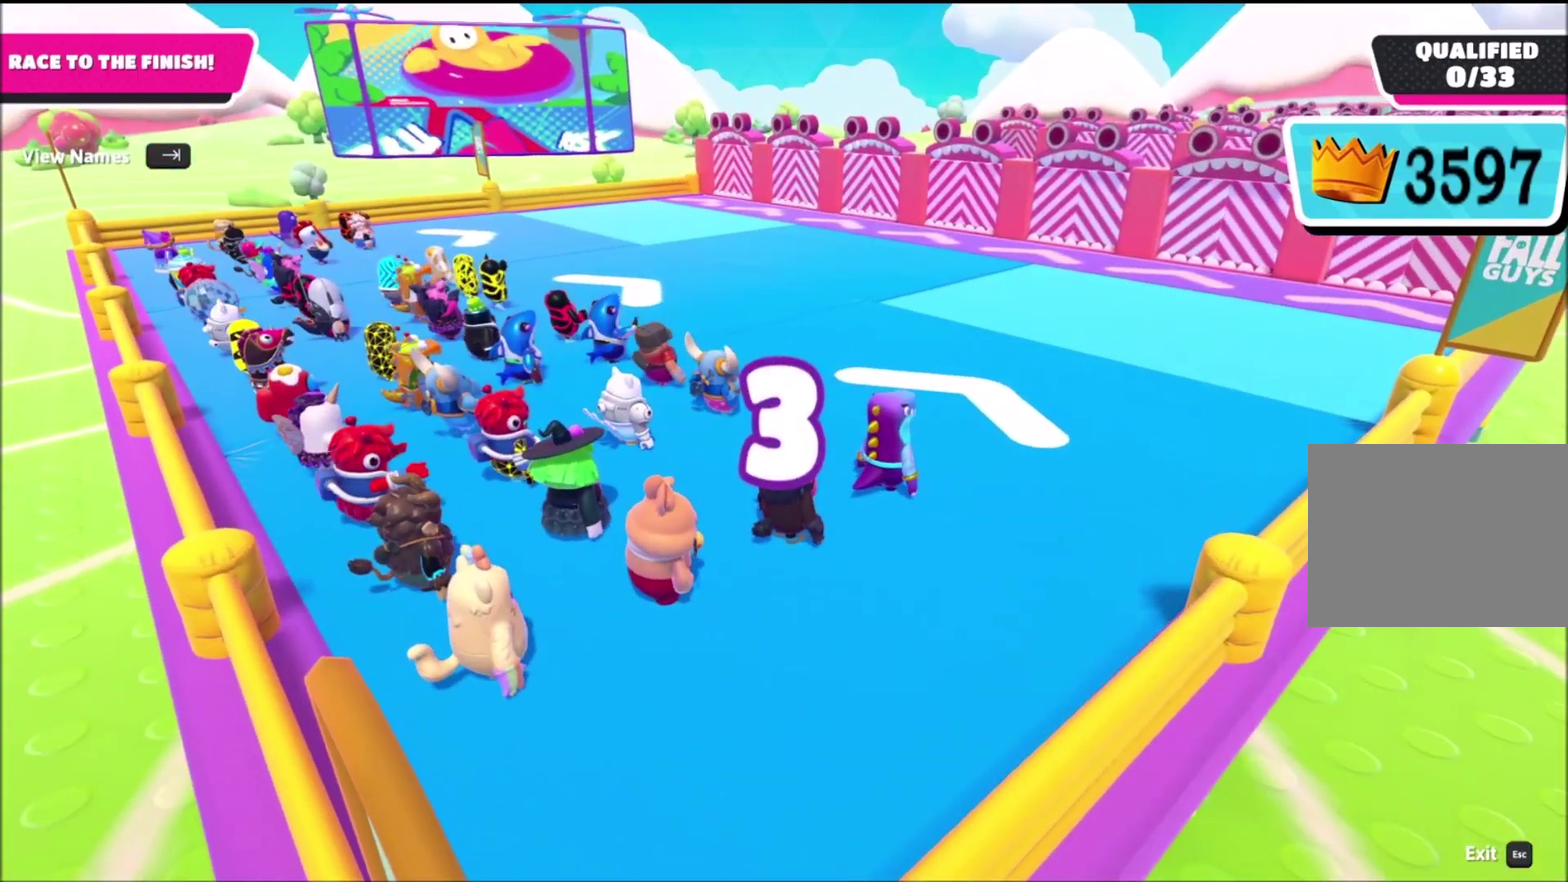
Gameplay with a controller (PlayStation layout); each line is a JSON object with the inputs held at the frame after it. "events" lists button and stick changes between this image and that frame as [ms after this image, input, new state], when the widget could be followed in between. Not read: L1 L3 R1 R3.
{"buttons": [], "left_stick": "up", "right_stick": "center", "events": [[334, "left_stick", "up"], [367, "right_stick", "right"], [501, "right_stick", "center"]]}
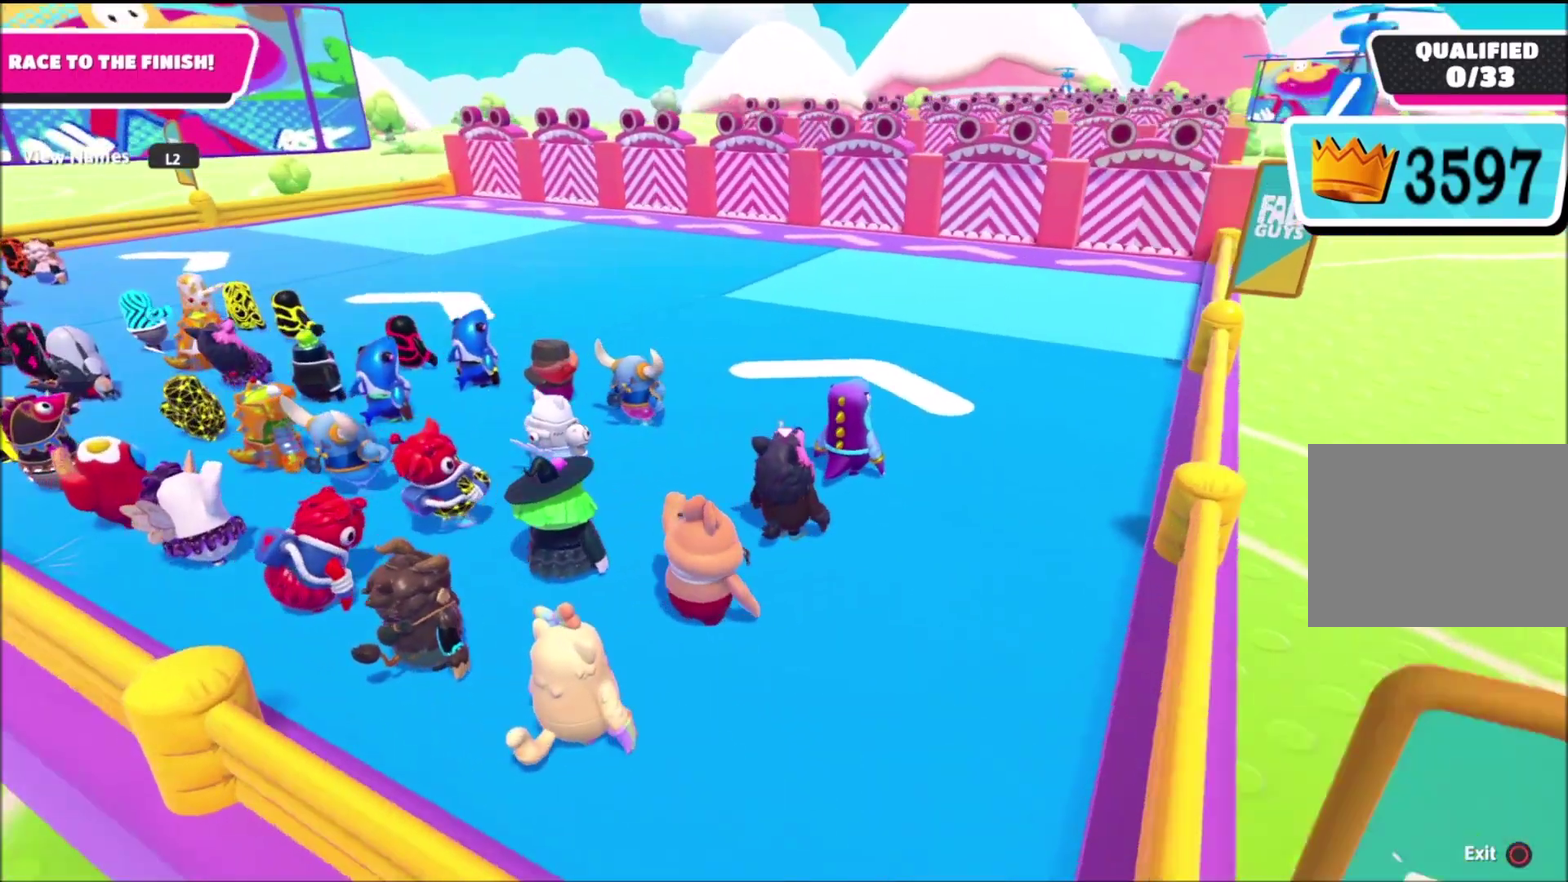
{"buttons": [], "left_stick": "up", "right_stick": "center", "events": []}
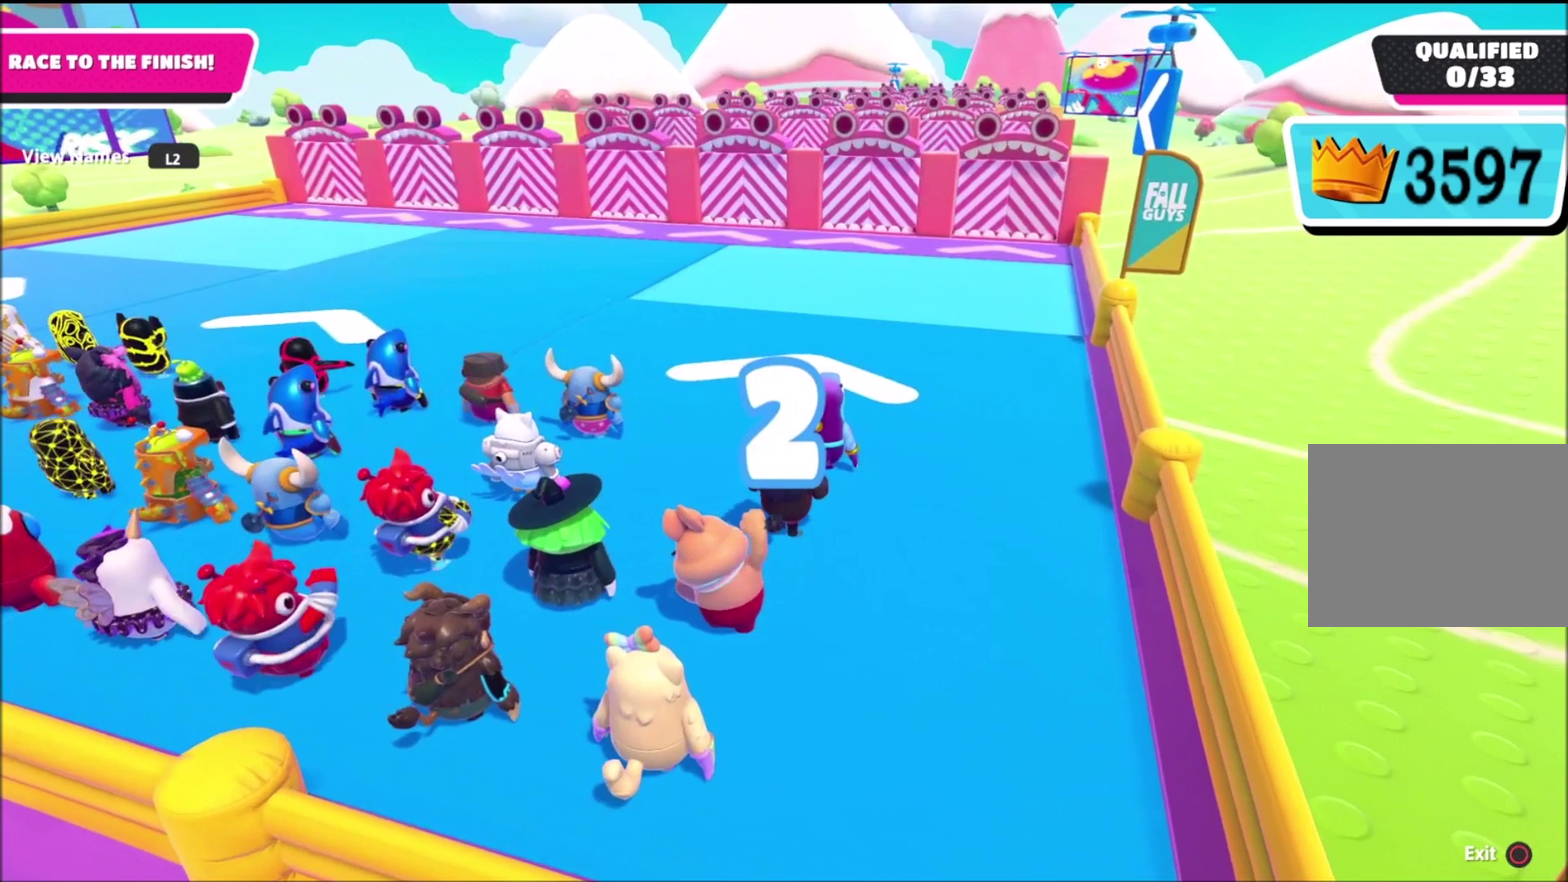
{"buttons": [], "left_stick": "up", "right_stick": "down-right", "events": [[467, "right_stick", "down-right"]]}
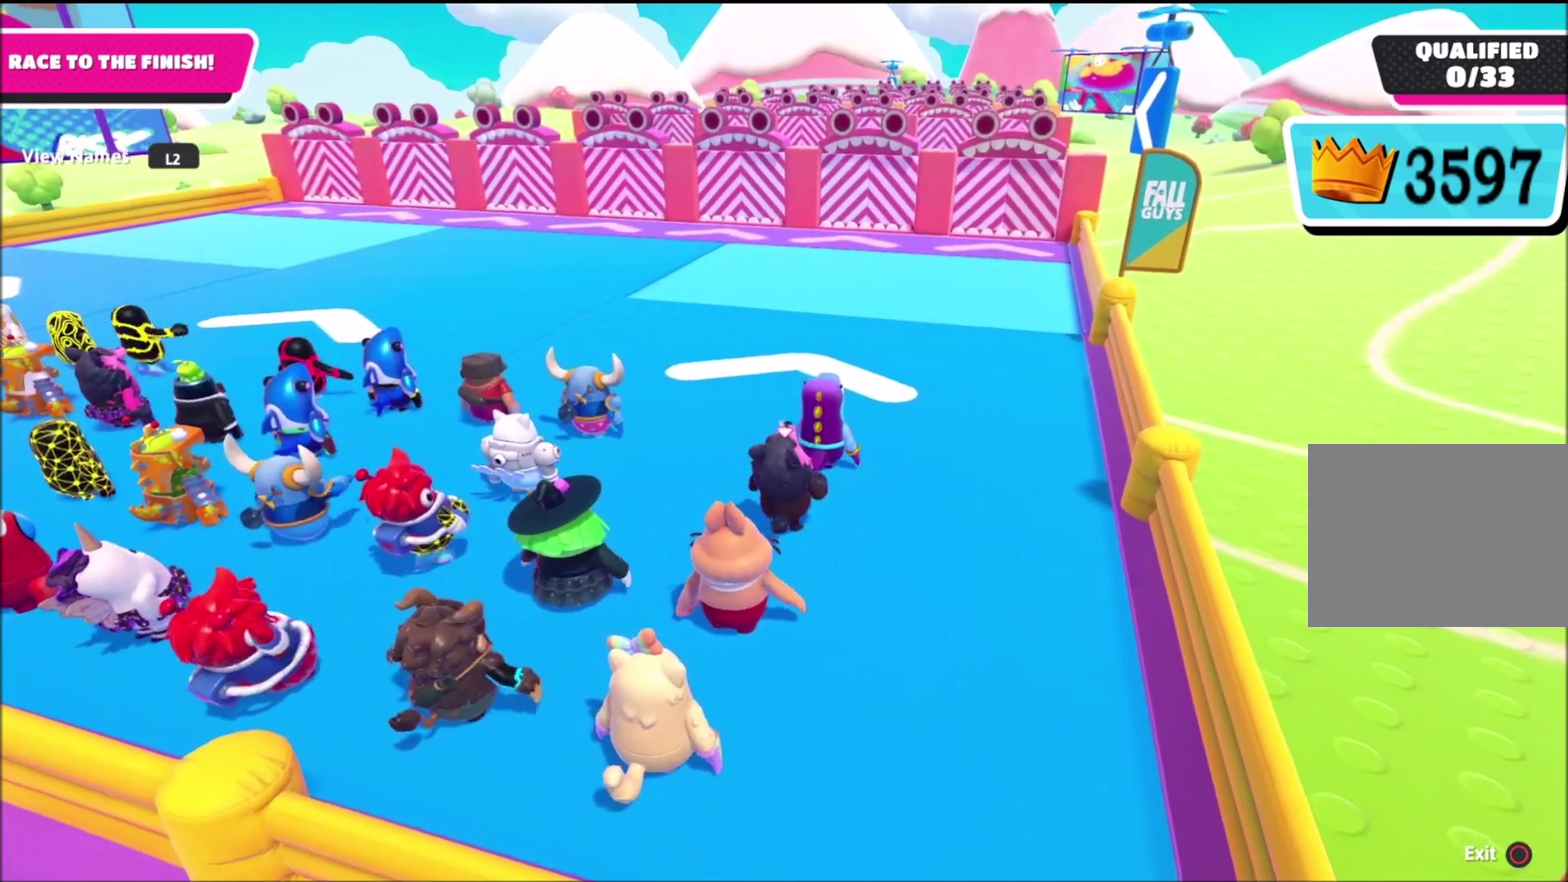
{"buttons": [], "left_stick": "up", "right_stick": "center", "events": [[166, "right_stick", "center"], [300, "CROSS", "down"], [400, "CROSS", "up"]]}
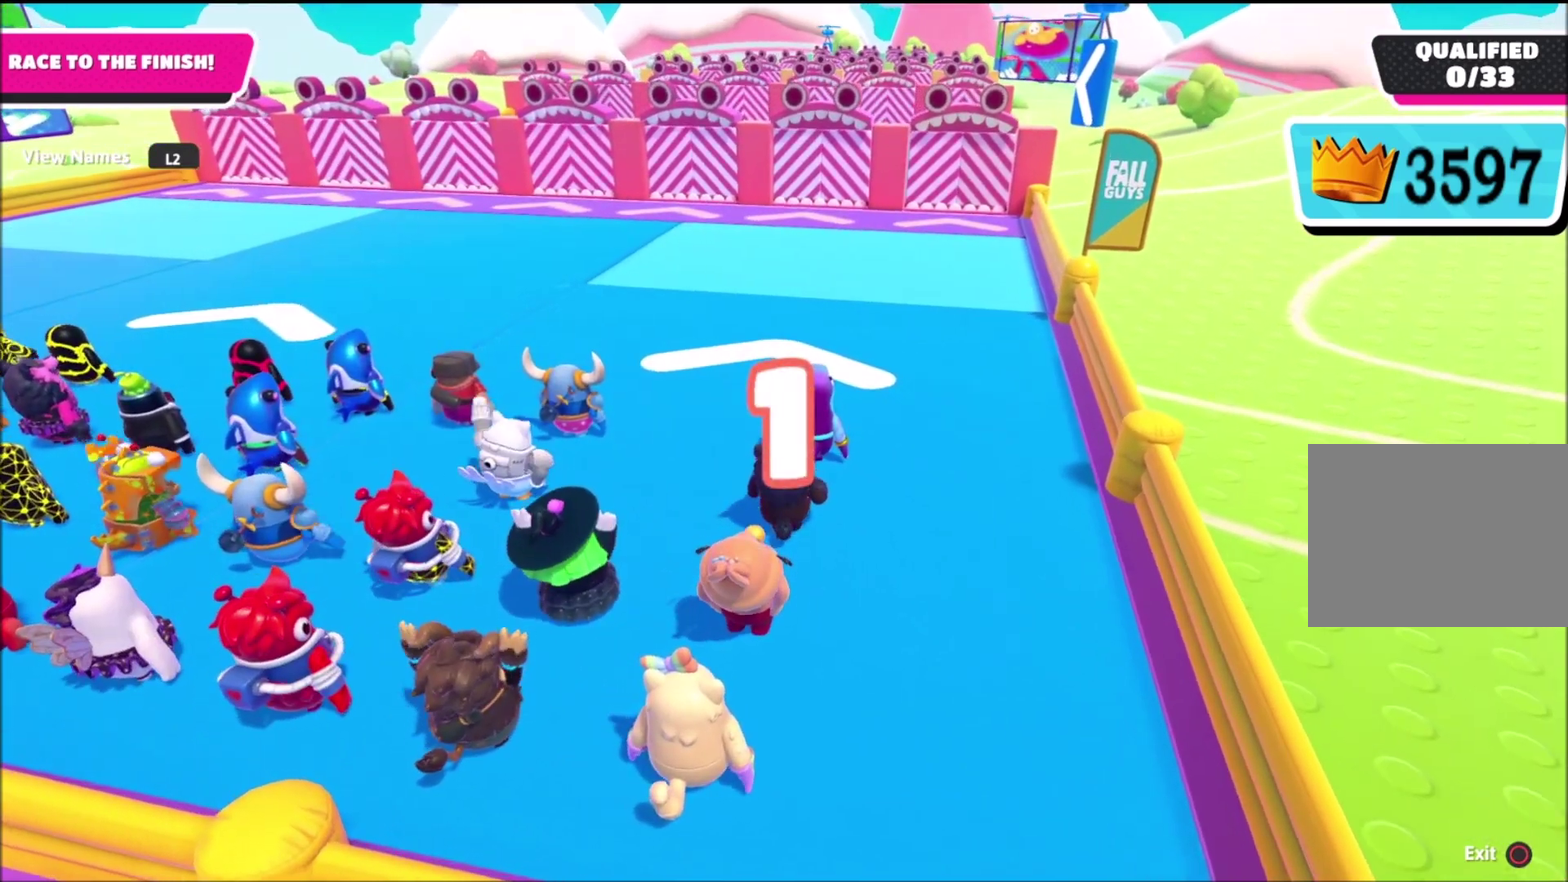
{"buttons": [], "left_stick": "up-left", "right_stick": "center", "events": [[267, "left_stick", "up-left"], [367, "left_stick", "up"], [467, "left_stick", "up-left"]]}
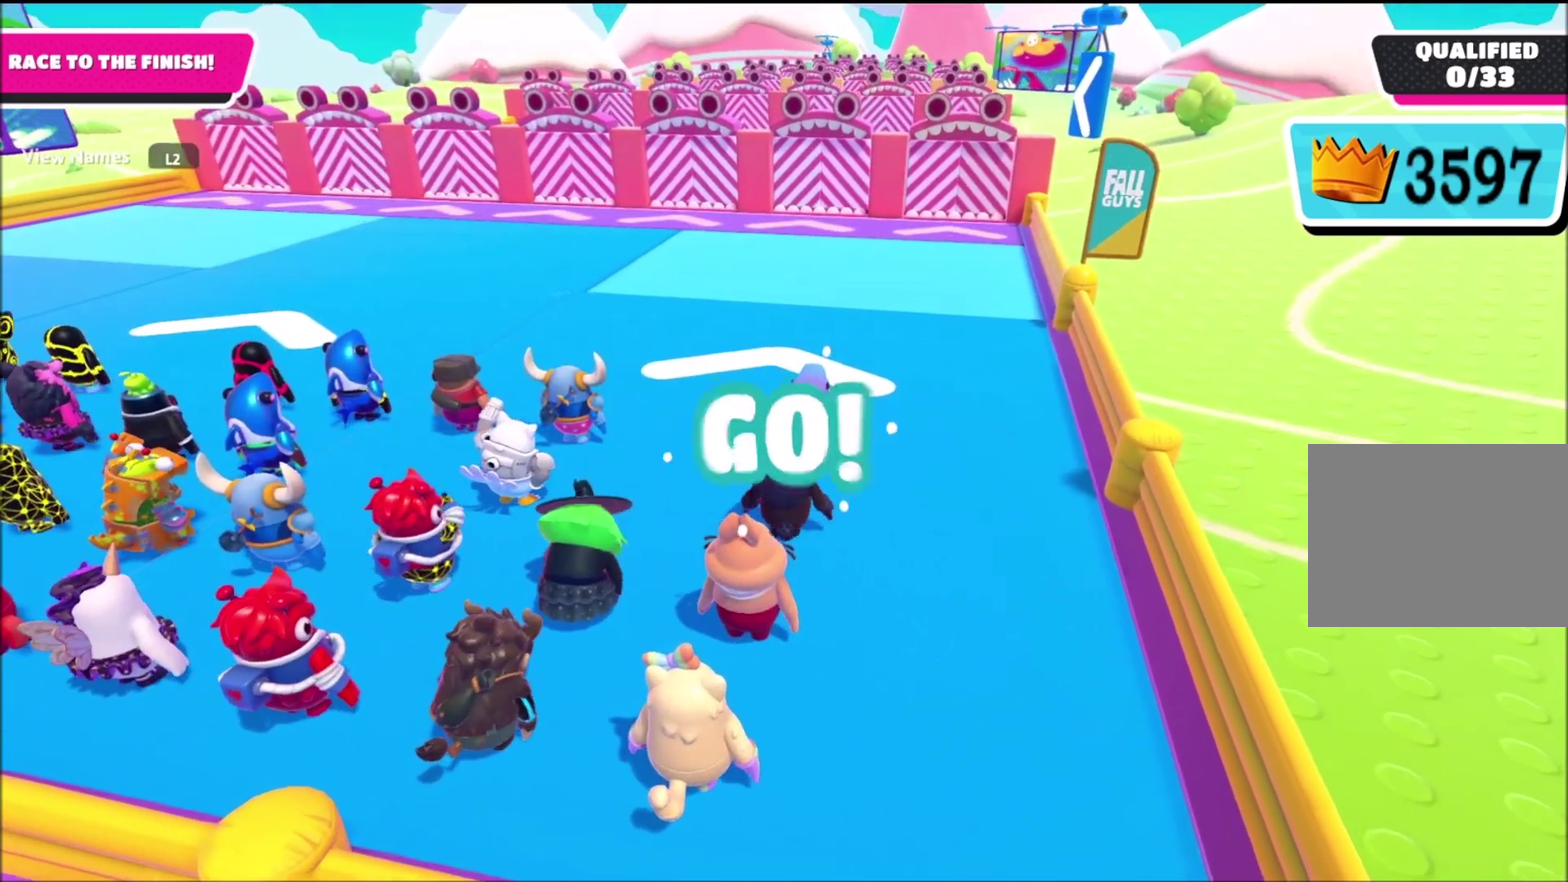
{"buttons": [], "left_stick": "up-left", "right_stick": "center", "events": [[66, "left_stick", "up"], [133, "left_stick", "up-left"], [267, "left_stick", "up"], [367, "left_stick", "up-left"]]}
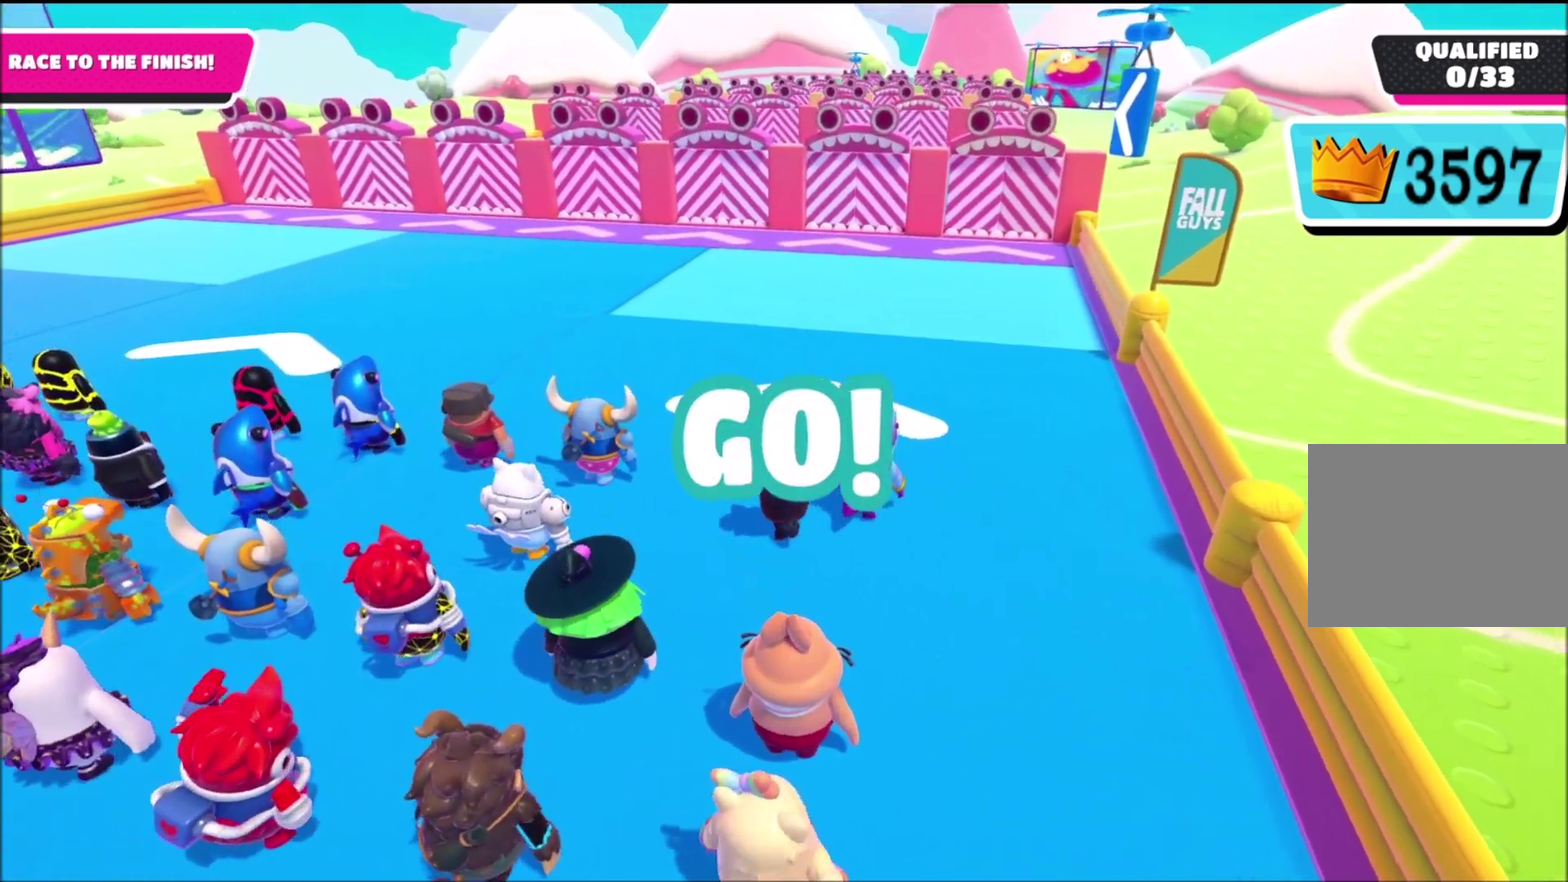
{"buttons": [], "left_stick": "up-left", "right_stick": "center", "events": []}
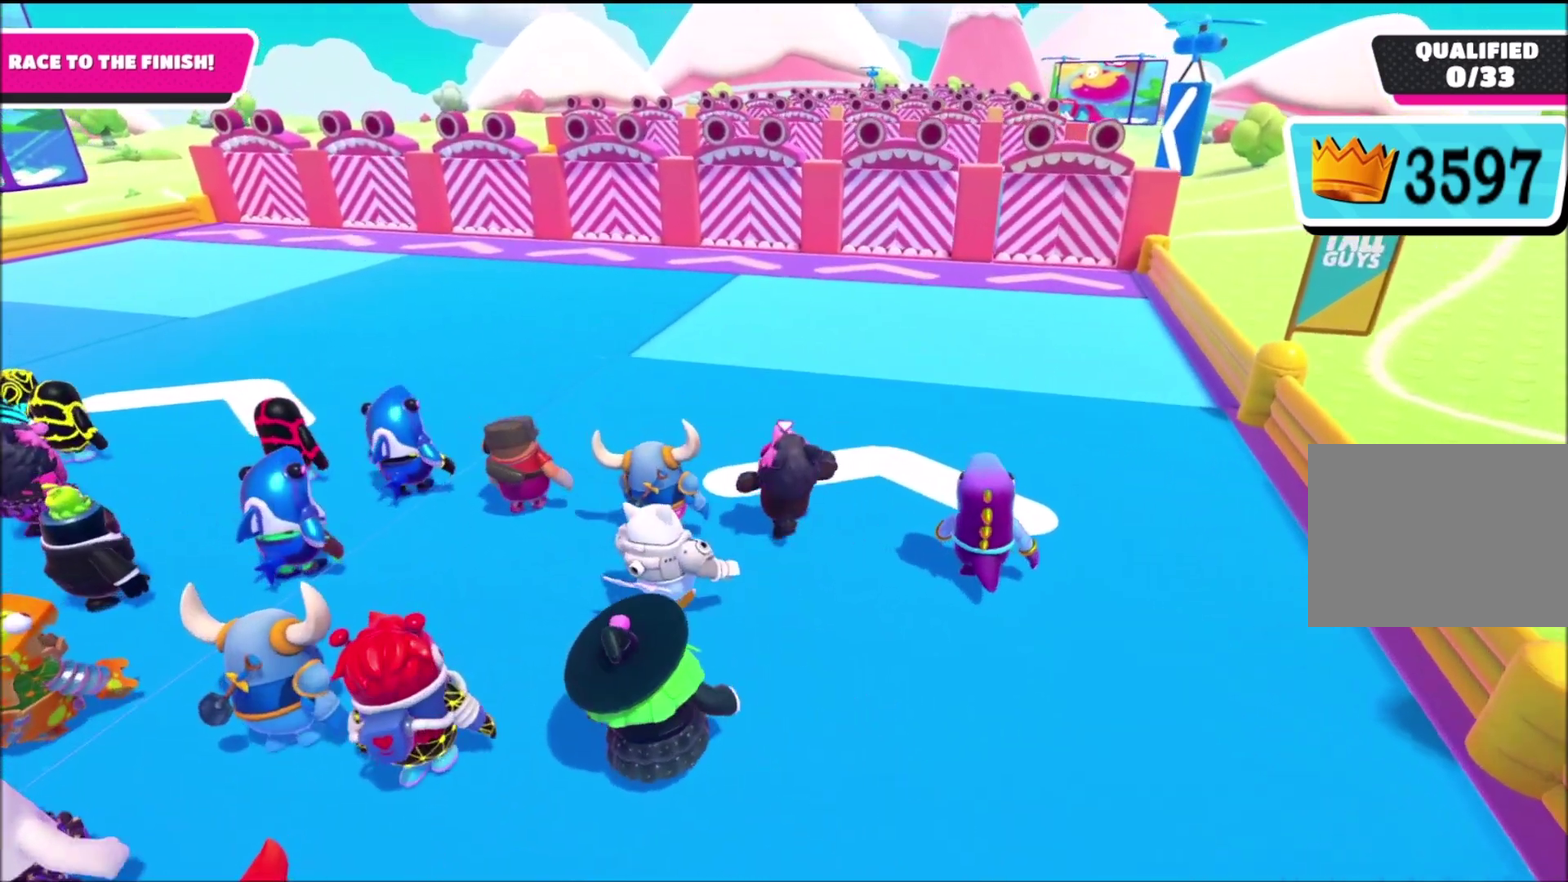
{"buttons": [], "left_stick": "up", "right_stick": "center", "events": [[200, "left_stick", "up"]]}
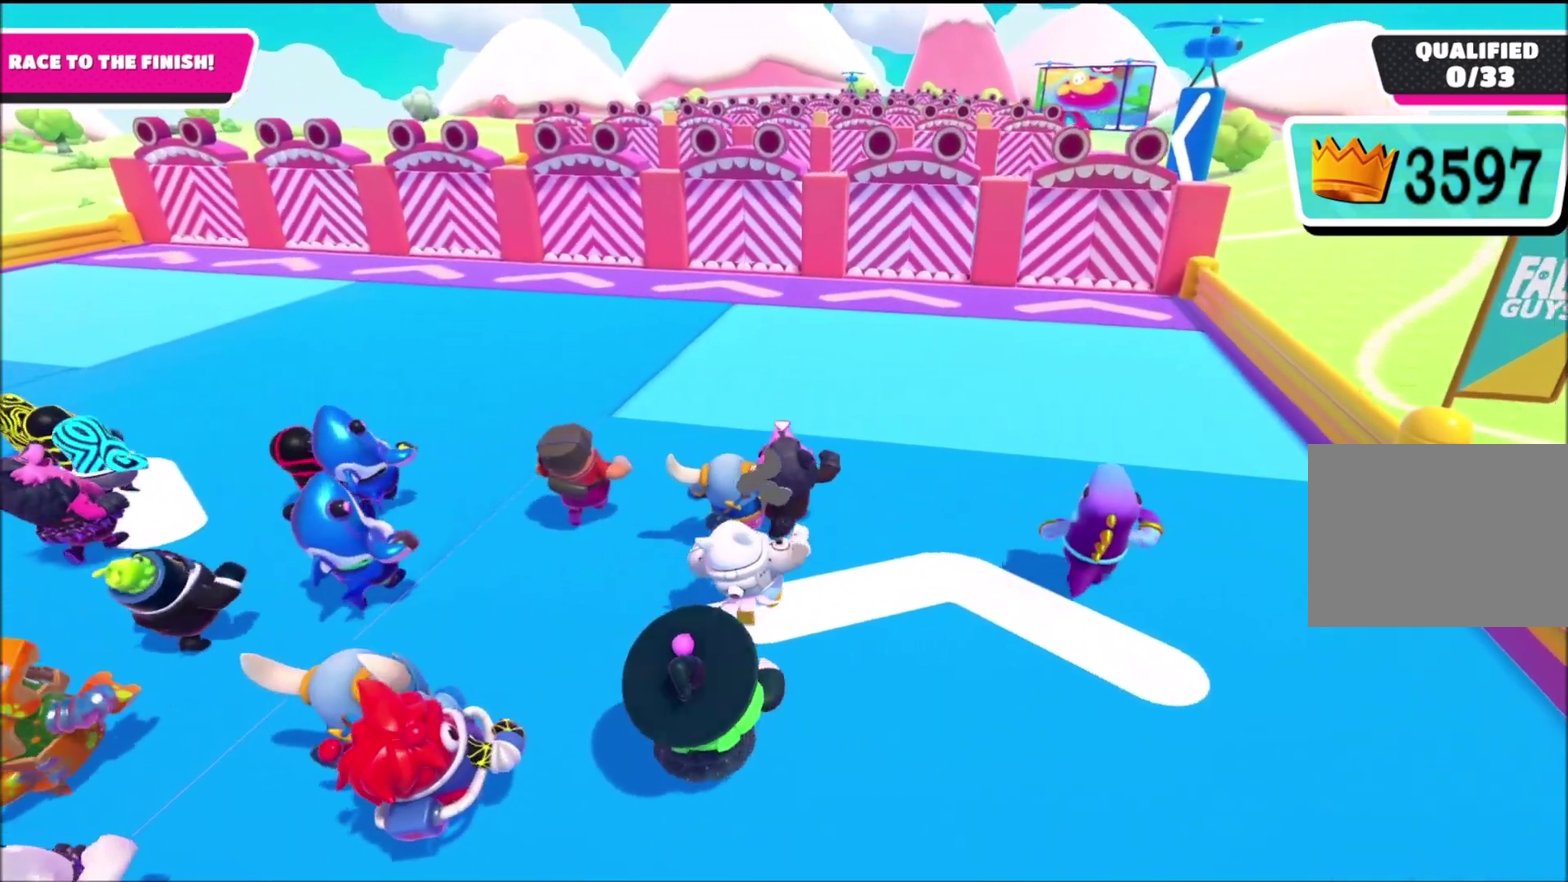
{"buttons": [], "left_stick": "up", "right_stick": "center", "events": []}
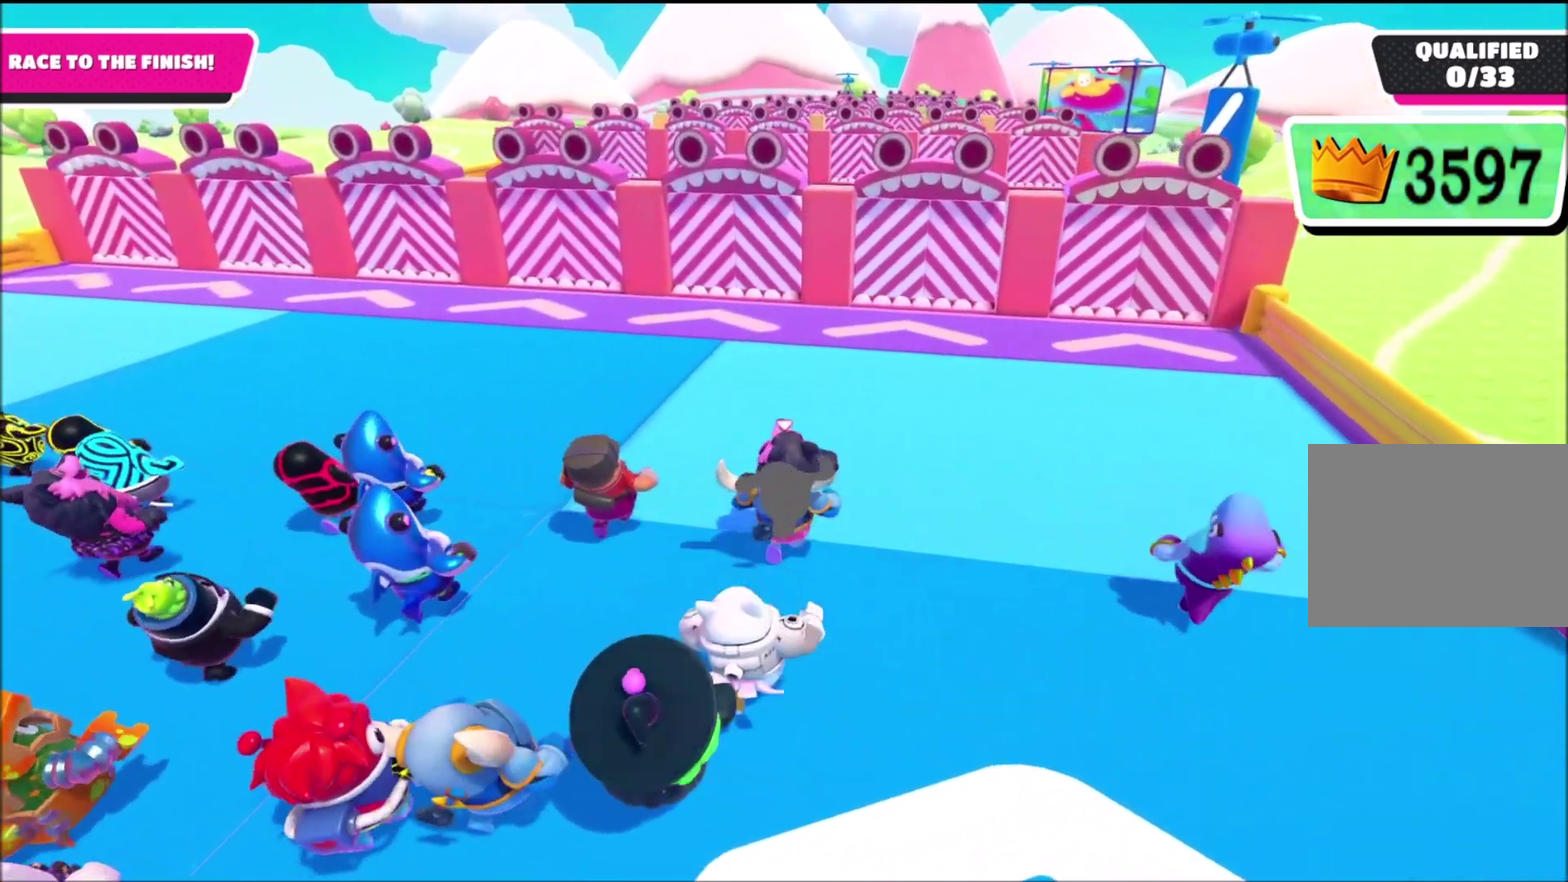
{"buttons": [], "left_stick": "up", "right_stick": "center", "events": []}
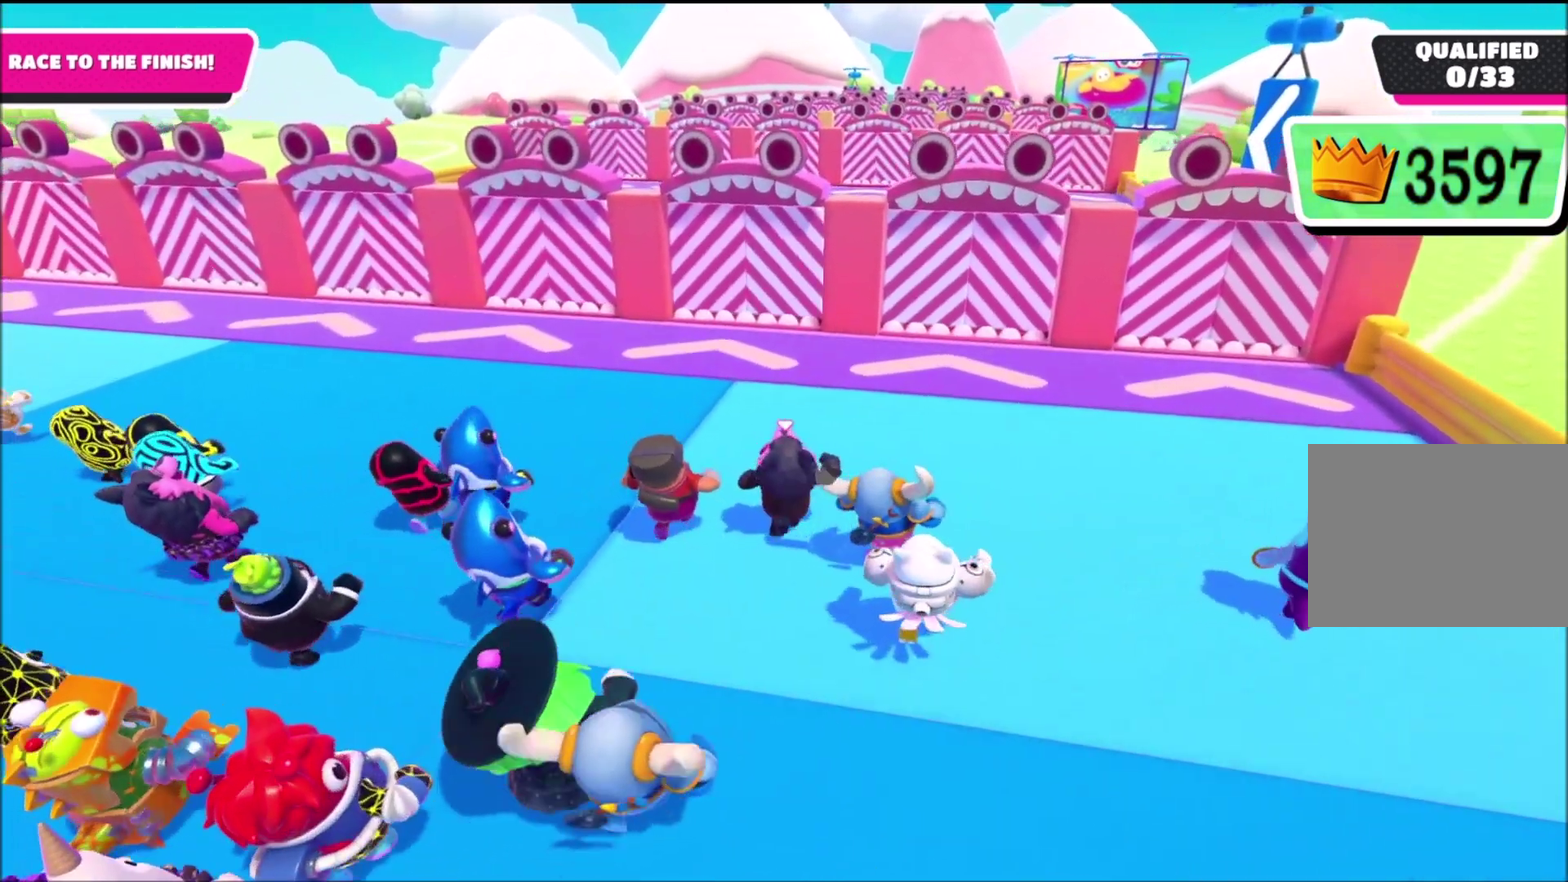
{"buttons": [], "left_stick": "up", "right_stick": "down", "events": [[467, "right_stick", "down"]]}
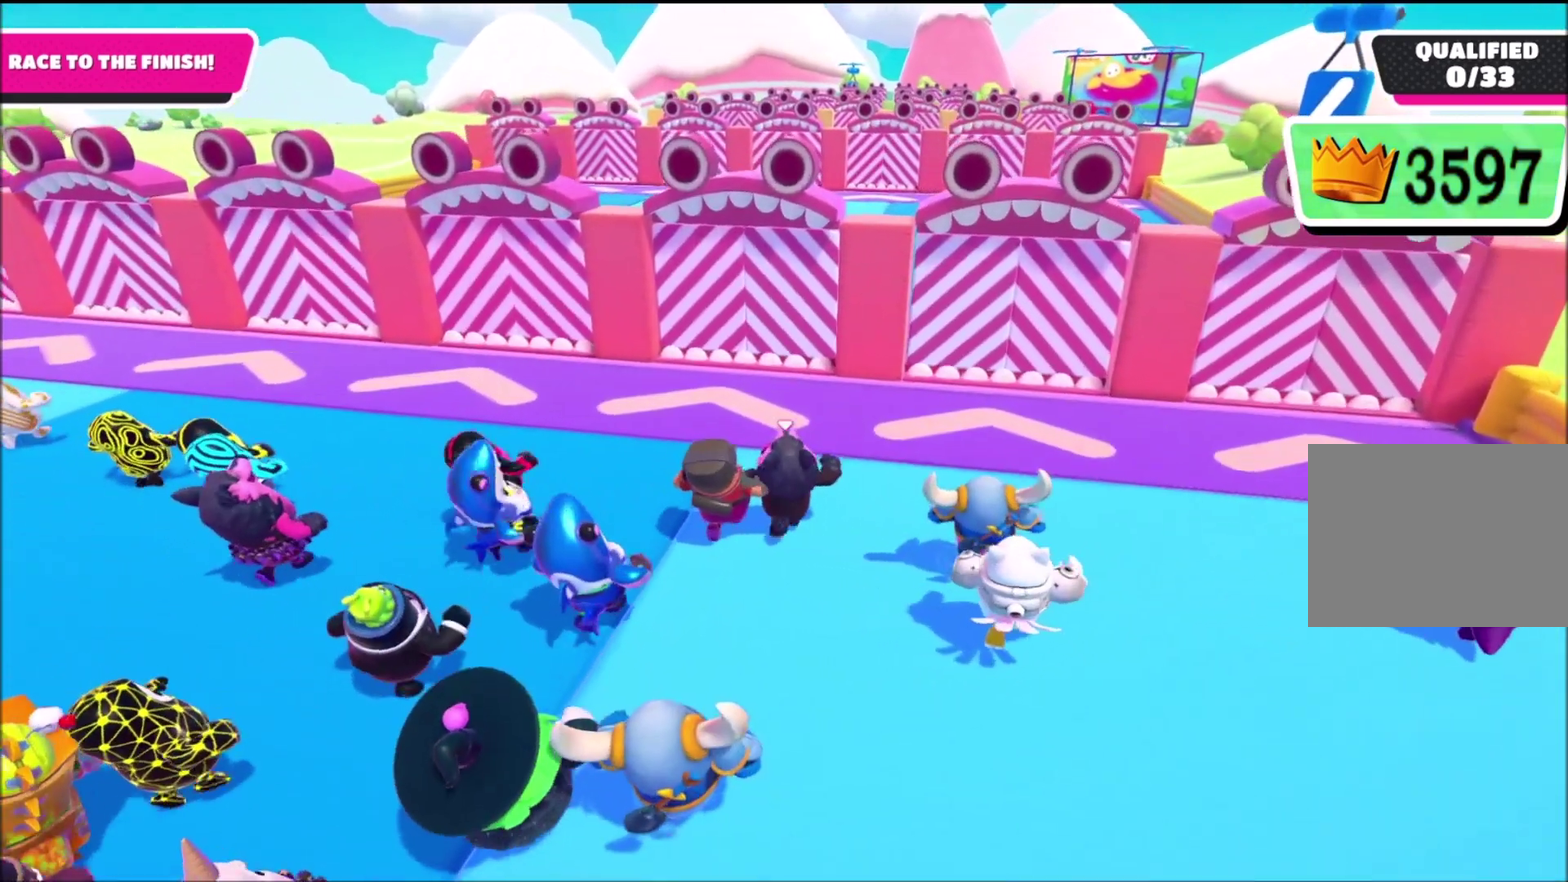
{"buttons": [], "left_stick": "up-left", "right_stick": "center", "events": [[267, "right_stick", "center"], [367, "left_stick", "up-left"]]}
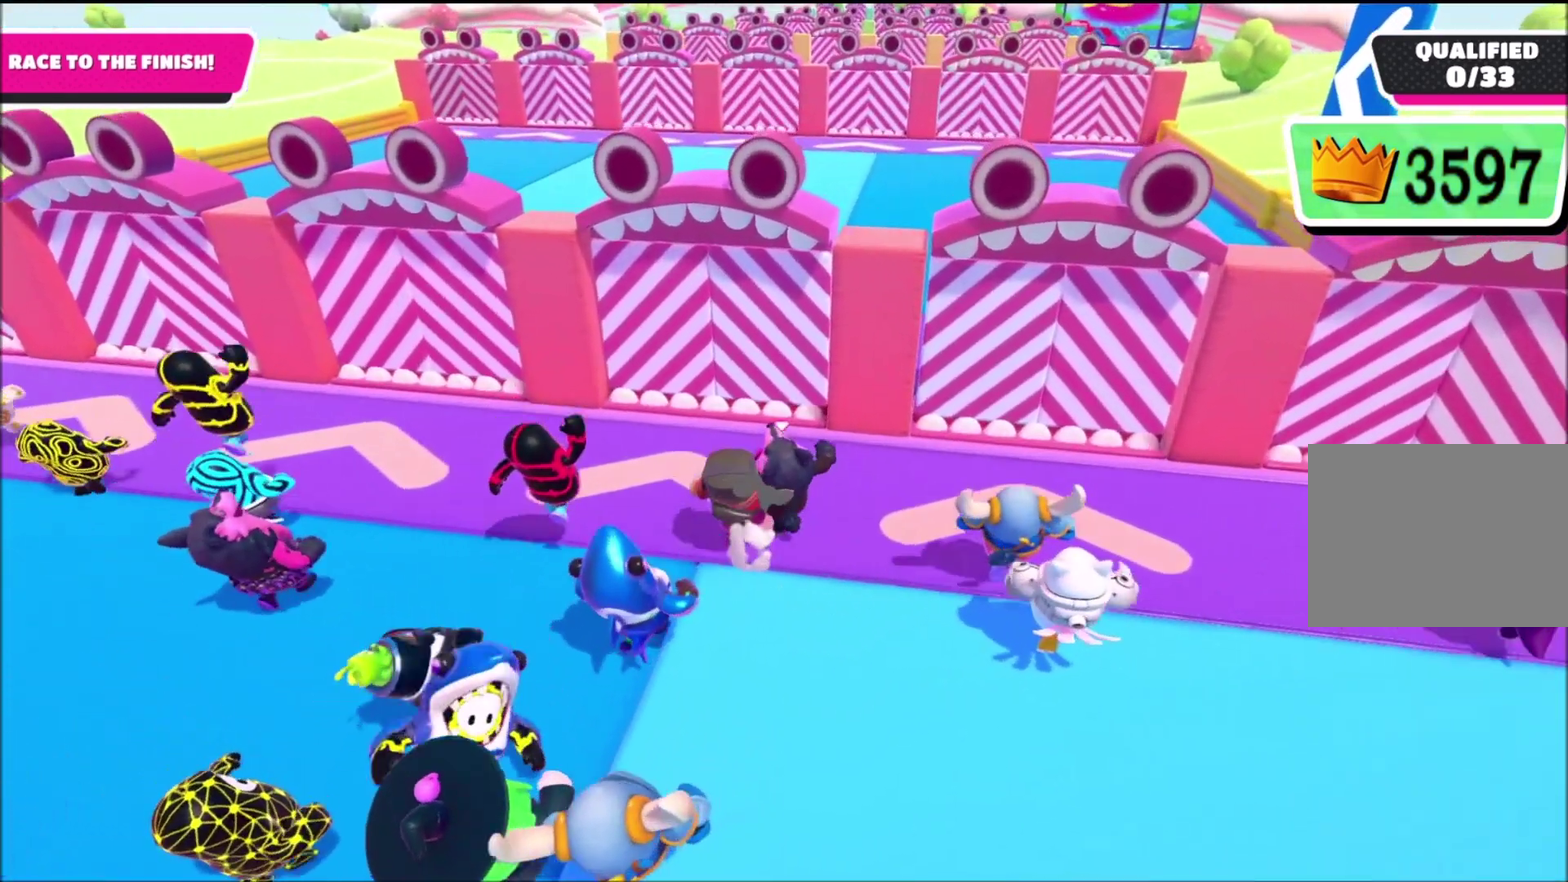
{"buttons": [], "left_stick": "up", "right_stick": "center", "events": [[200, "CROSS", "down"], [334, "CROSS", "up"], [434, "left_stick", "up"]]}
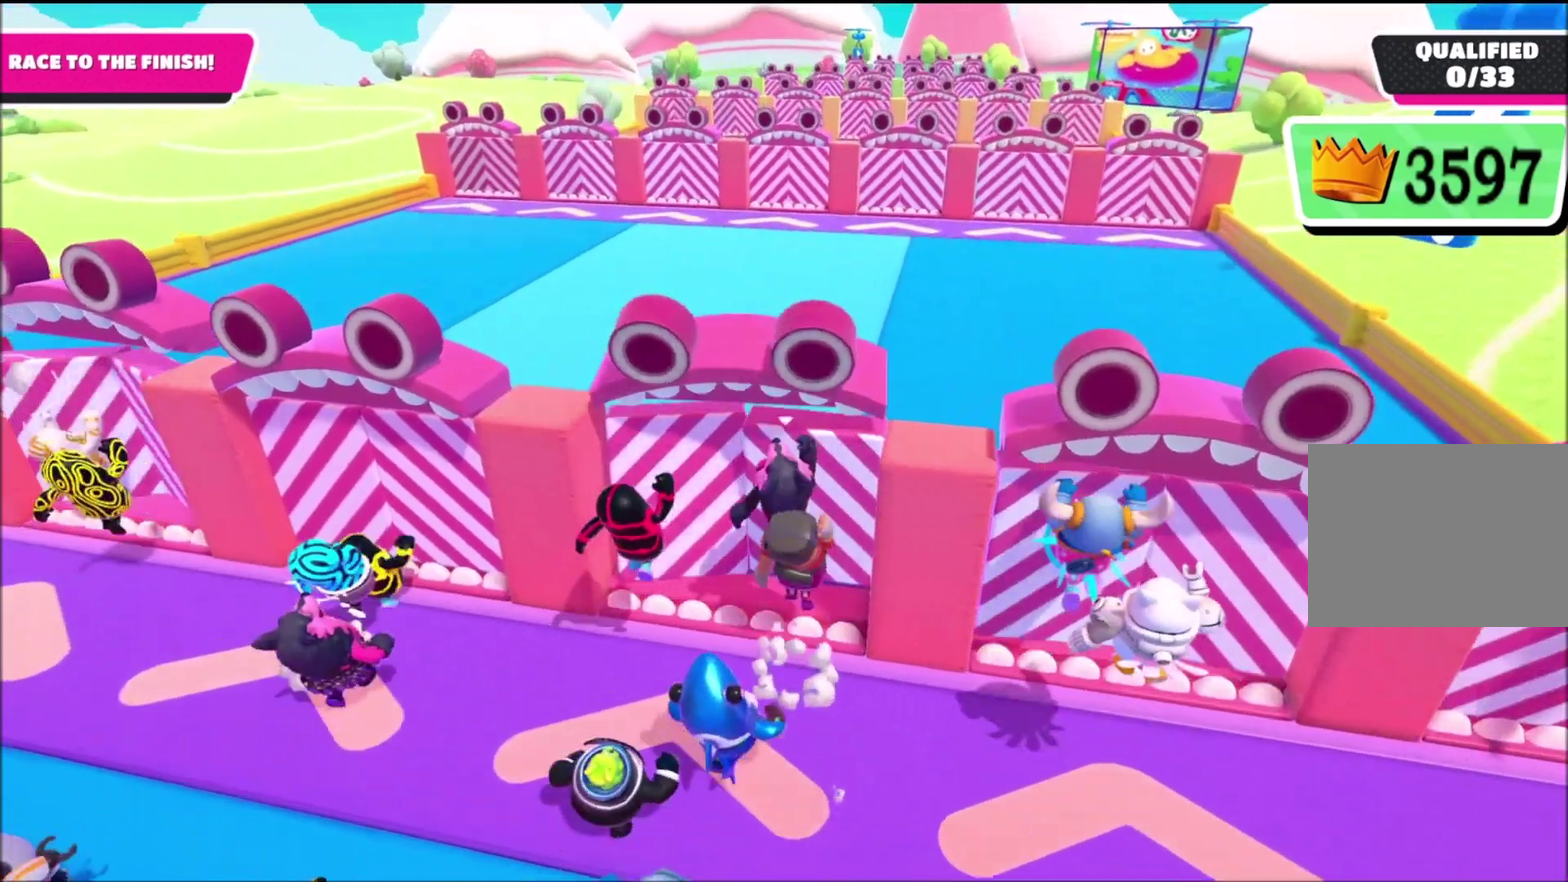
{"buttons": [], "left_stick": "up", "right_stick": "center", "events": []}
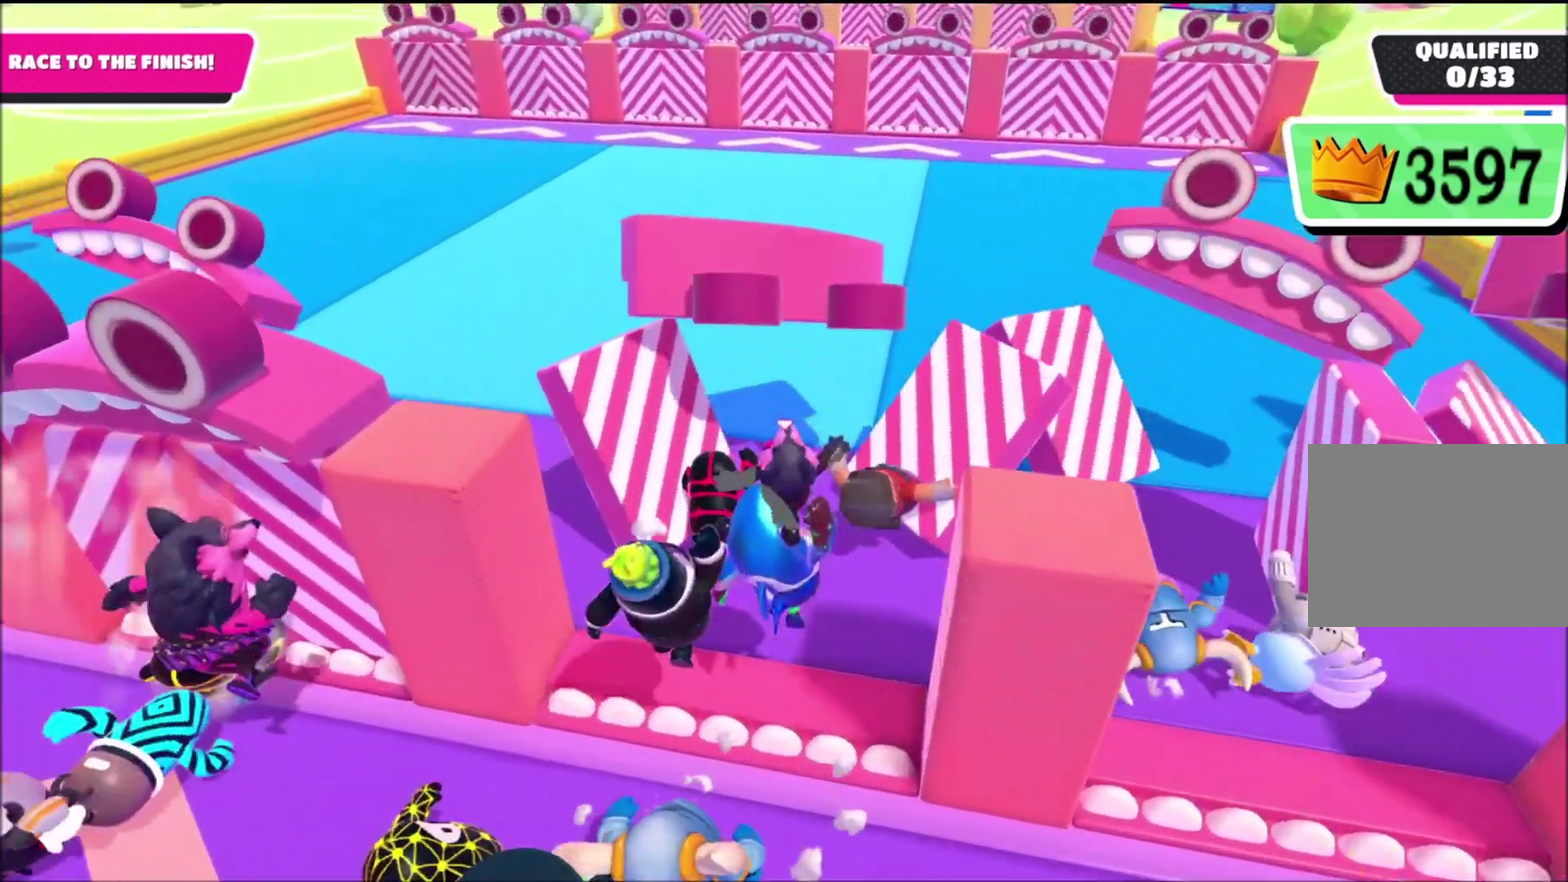
{"buttons": ["CROSS"], "left_stick": "up", "right_stick": "center", "events": [[467, "CROSS", "down"]]}
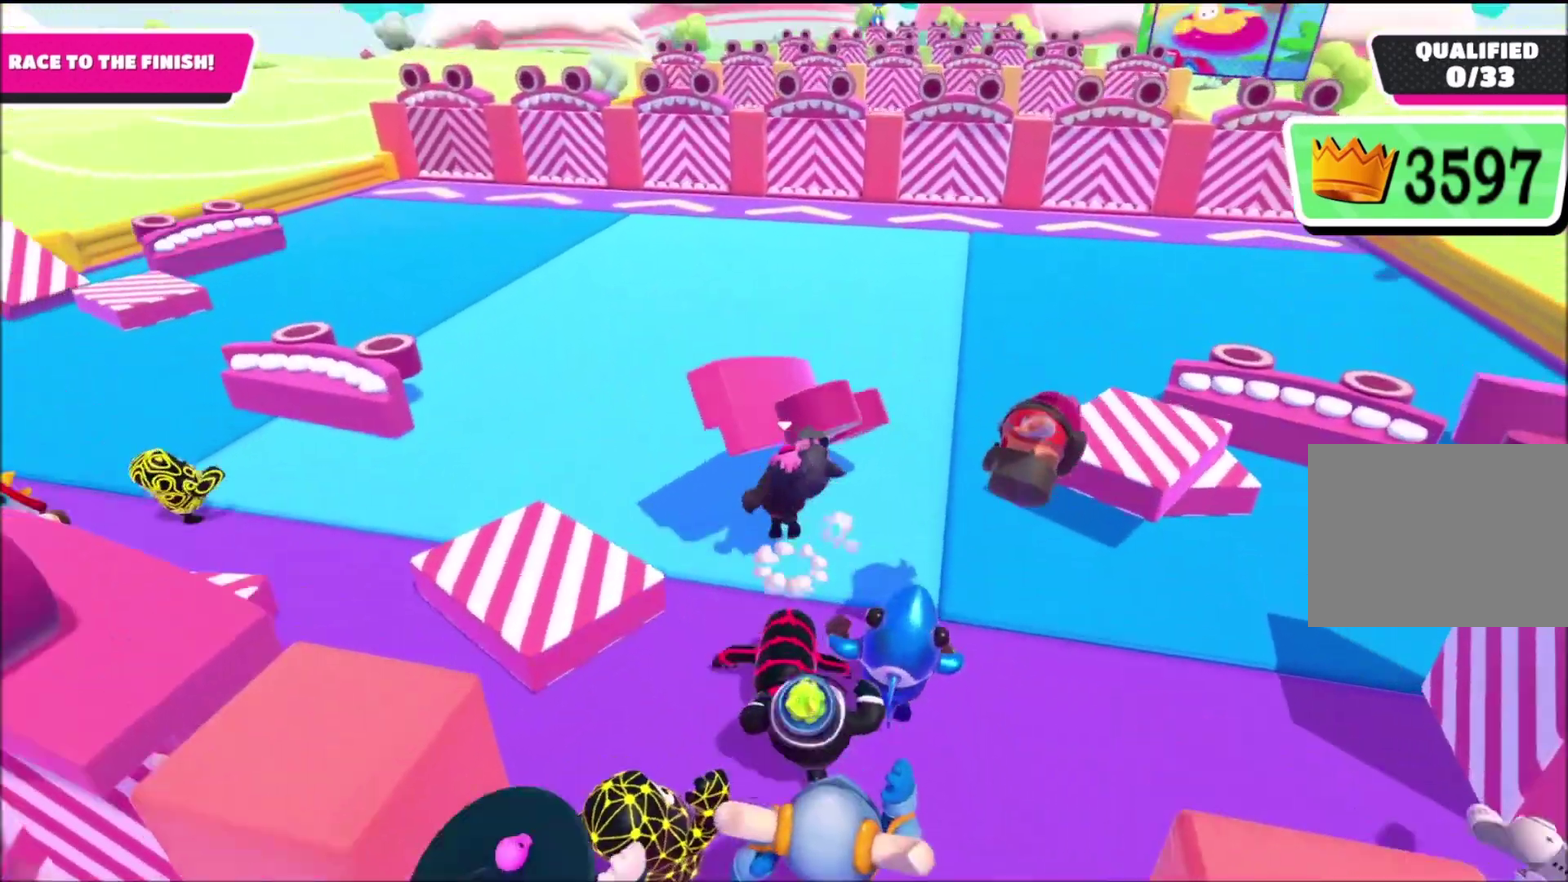
{"buttons": [], "left_stick": "up", "right_stick": "center", "events": [[133, "CROSS", "up"]]}
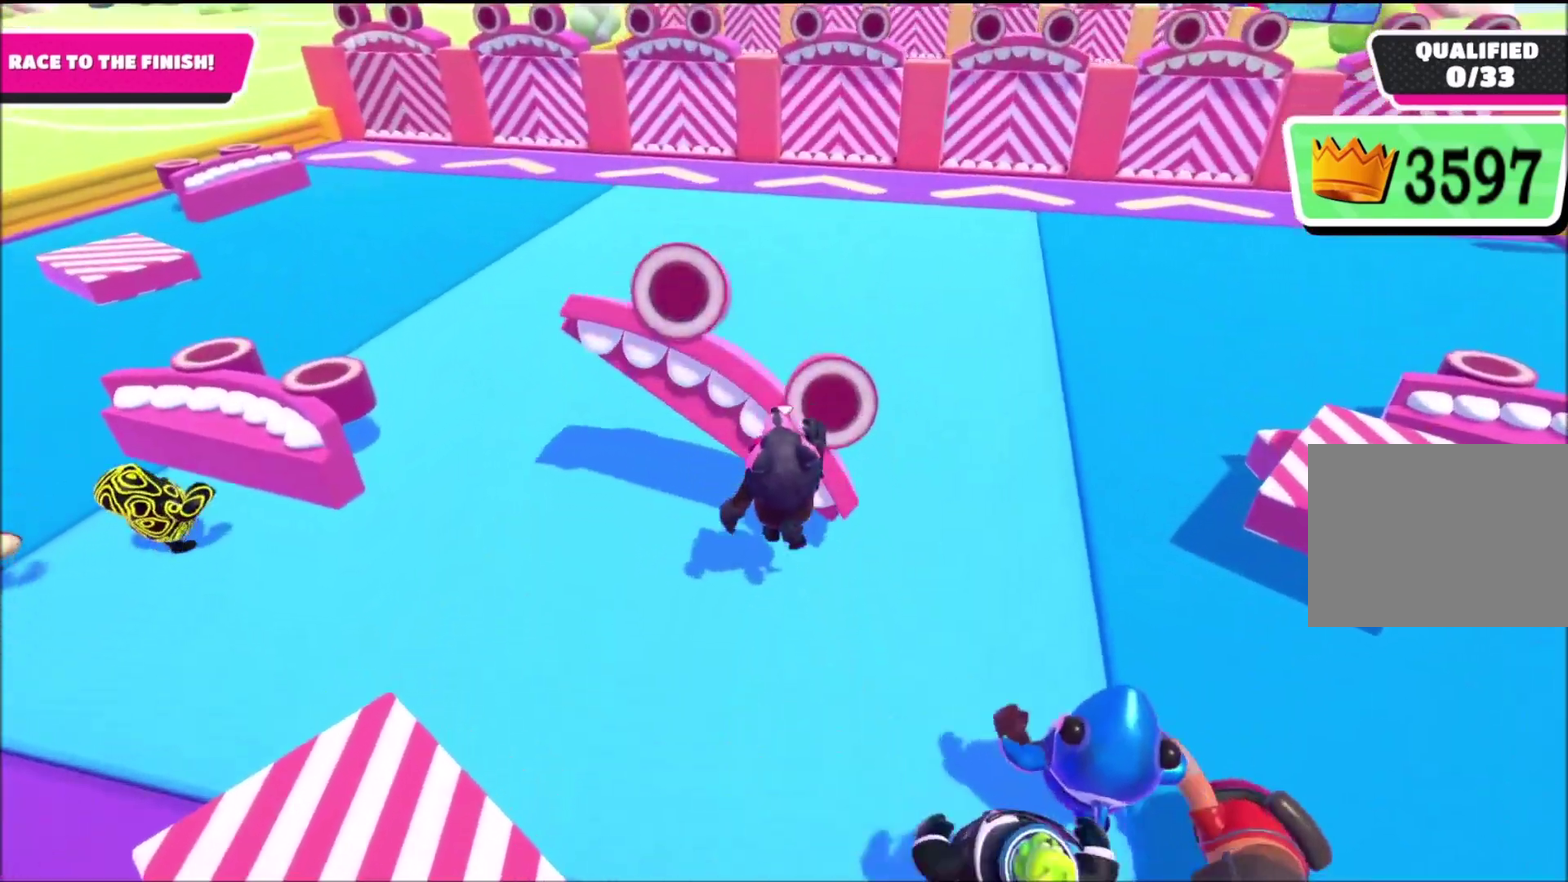
{"buttons": [], "left_stick": "up", "right_stick": "center", "events": []}
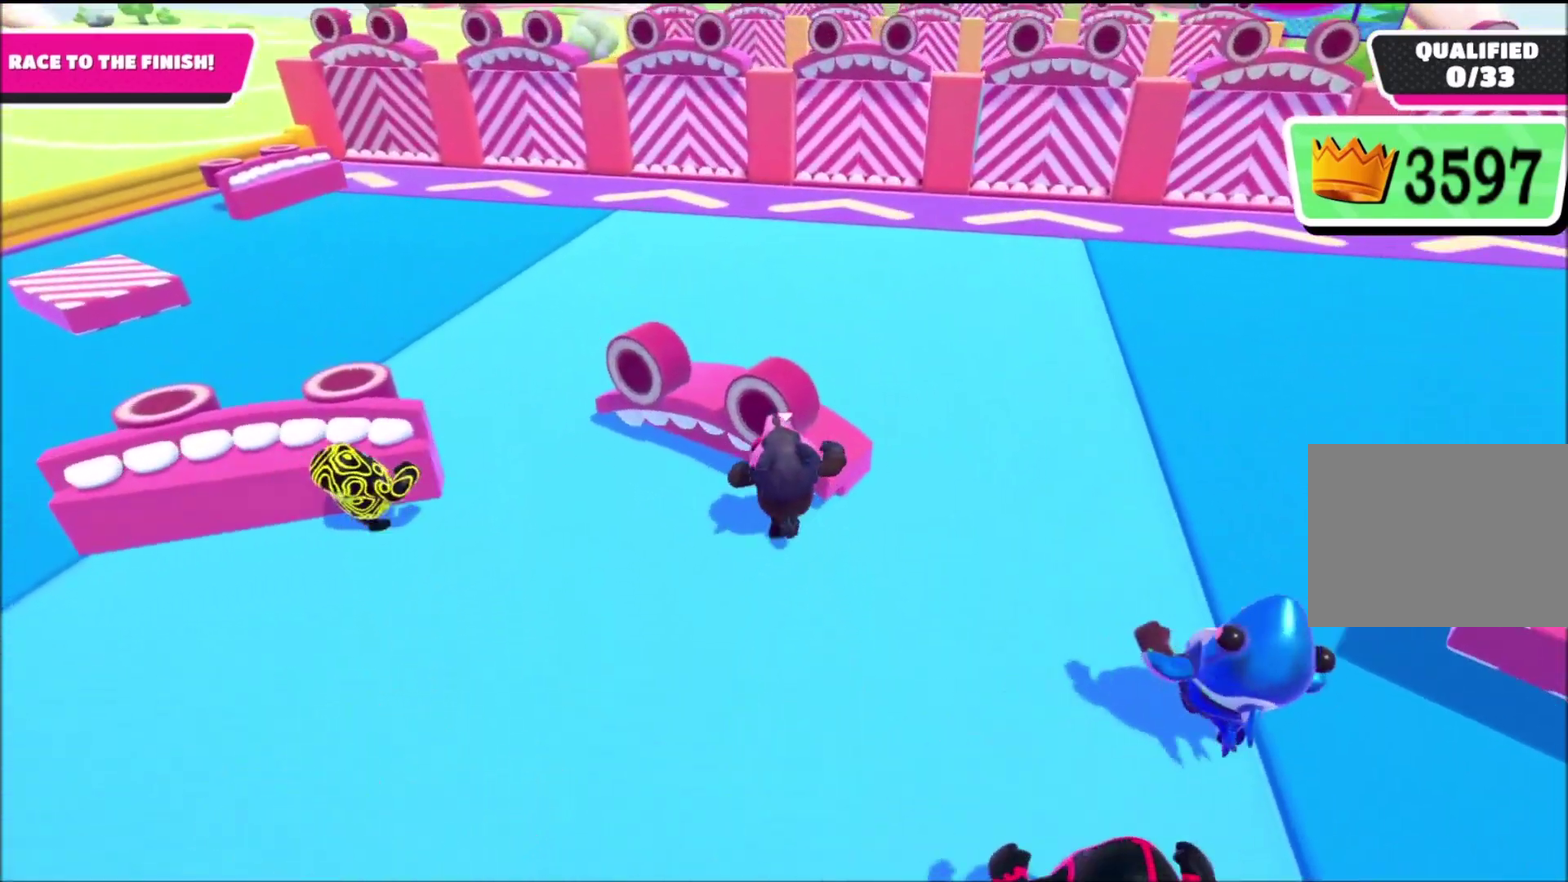
{"buttons": [], "left_stick": "up", "right_stick": "center", "events": []}
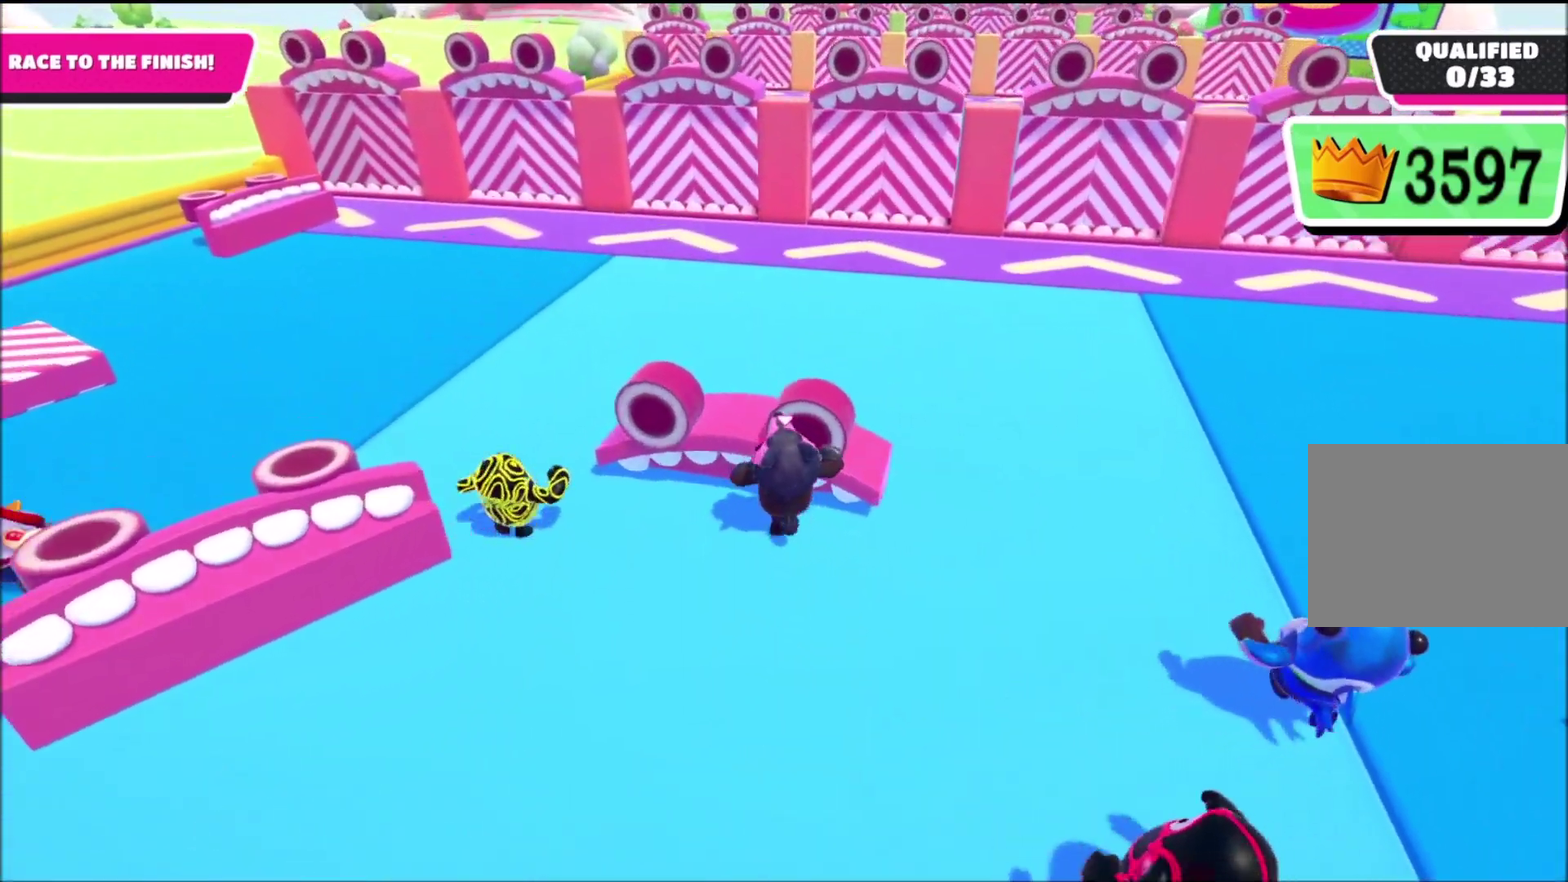
{"buttons": ["SQUARE"], "left_stick": "up", "right_stick": "center", "events": [[234, "CROSS", "down"], [367, "CROSS", "up"], [401, "SQUARE", "down"]]}
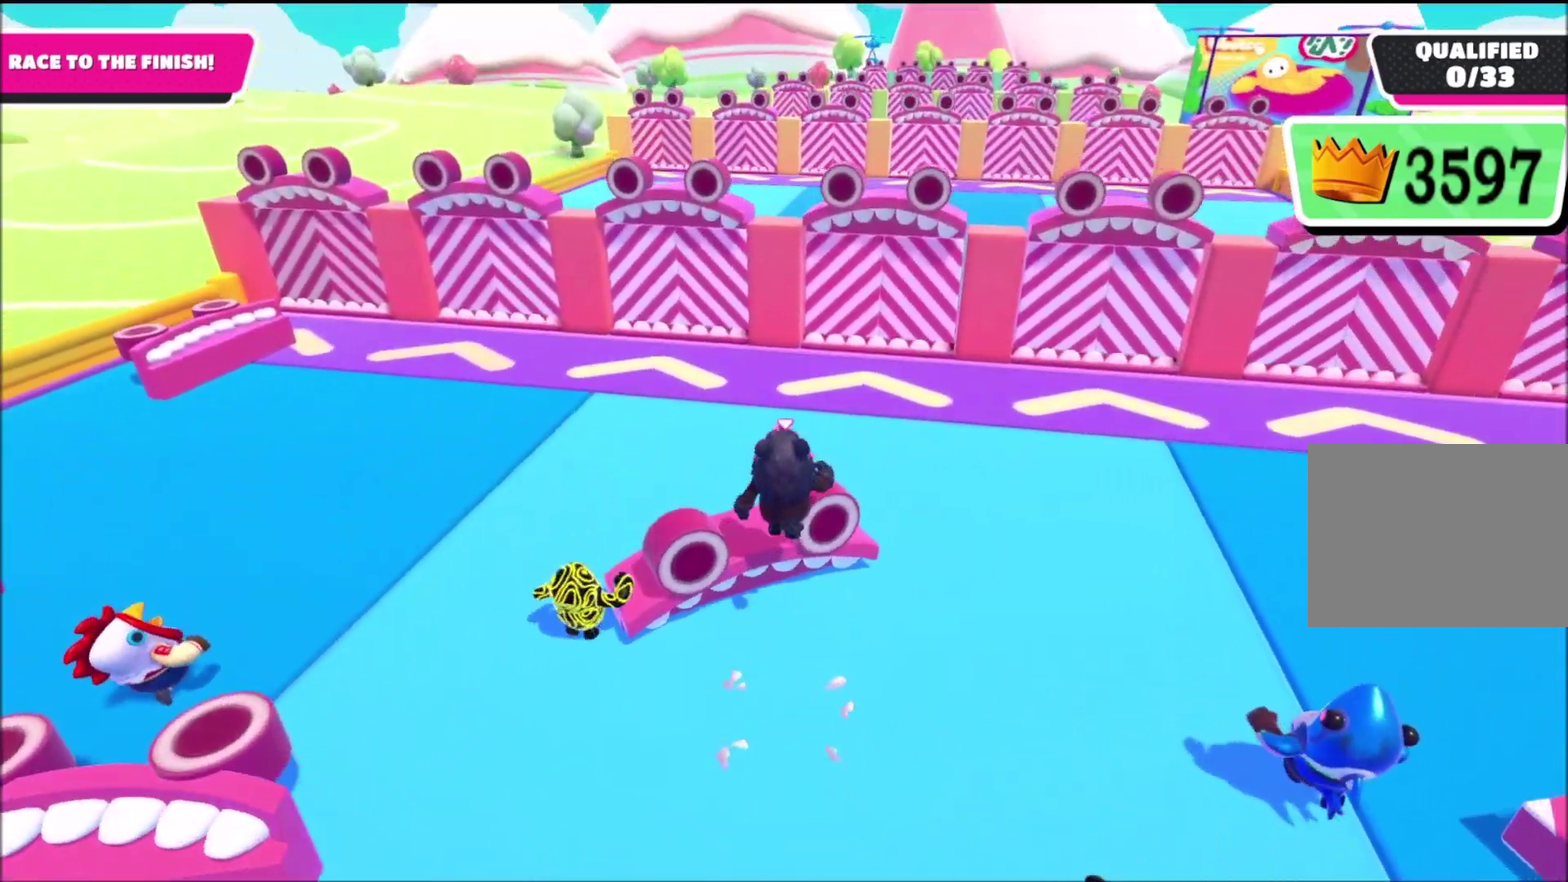
{"buttons": [], "left_stick": "up", "right_stick": "center", "events": [[33, "SQUARE", "up"], [200, "CROSS", "down"], [367, "CROSS", "up"]]}
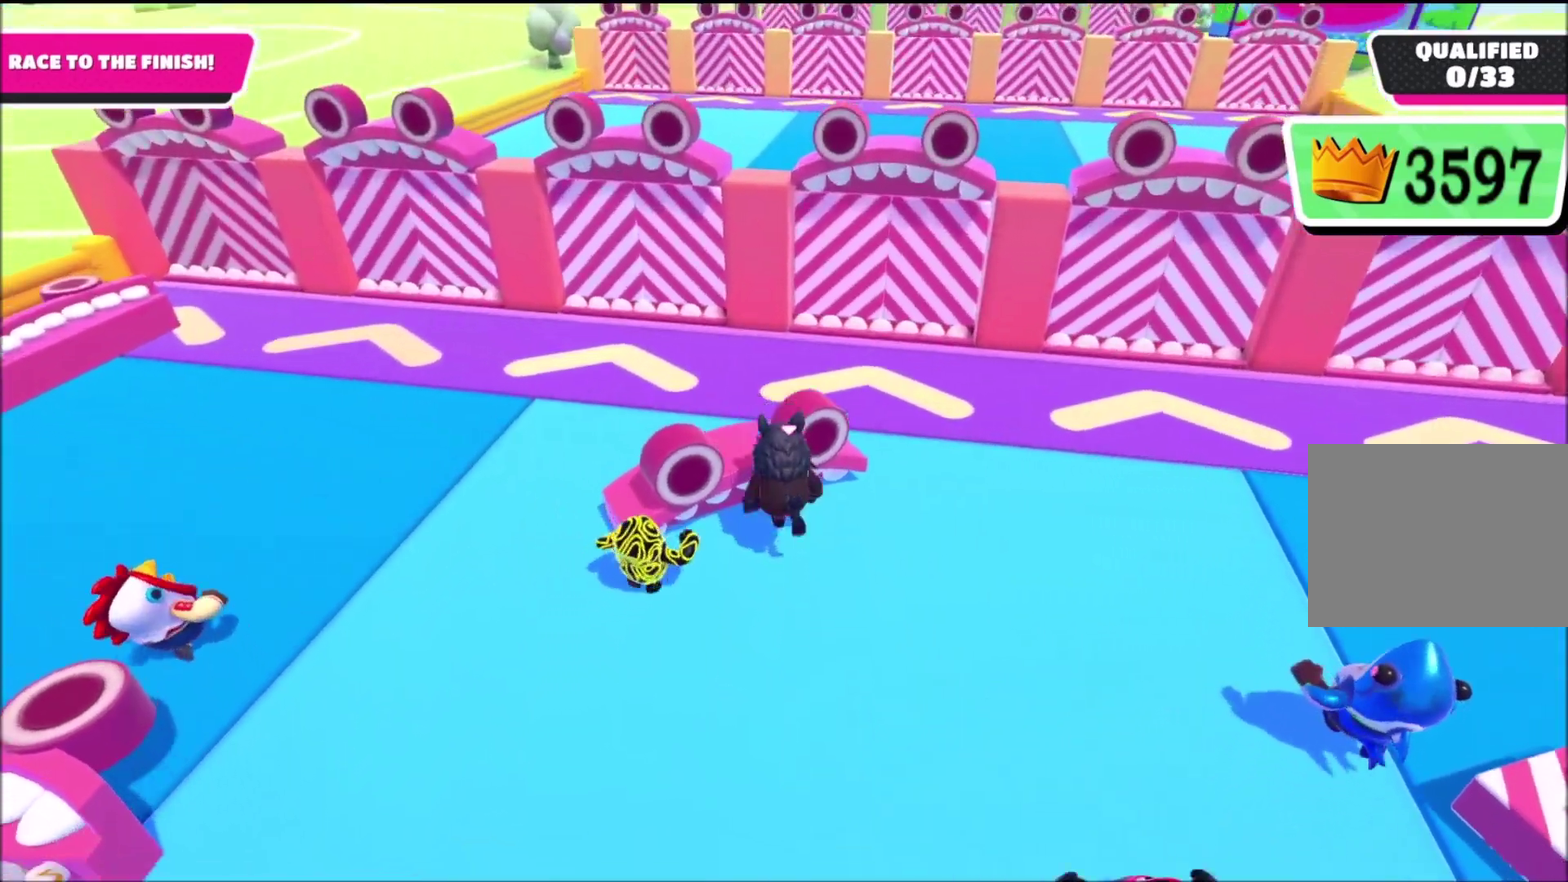
{"buttons": [], "left_stick": "up", "right_stick": "center", "events": []}
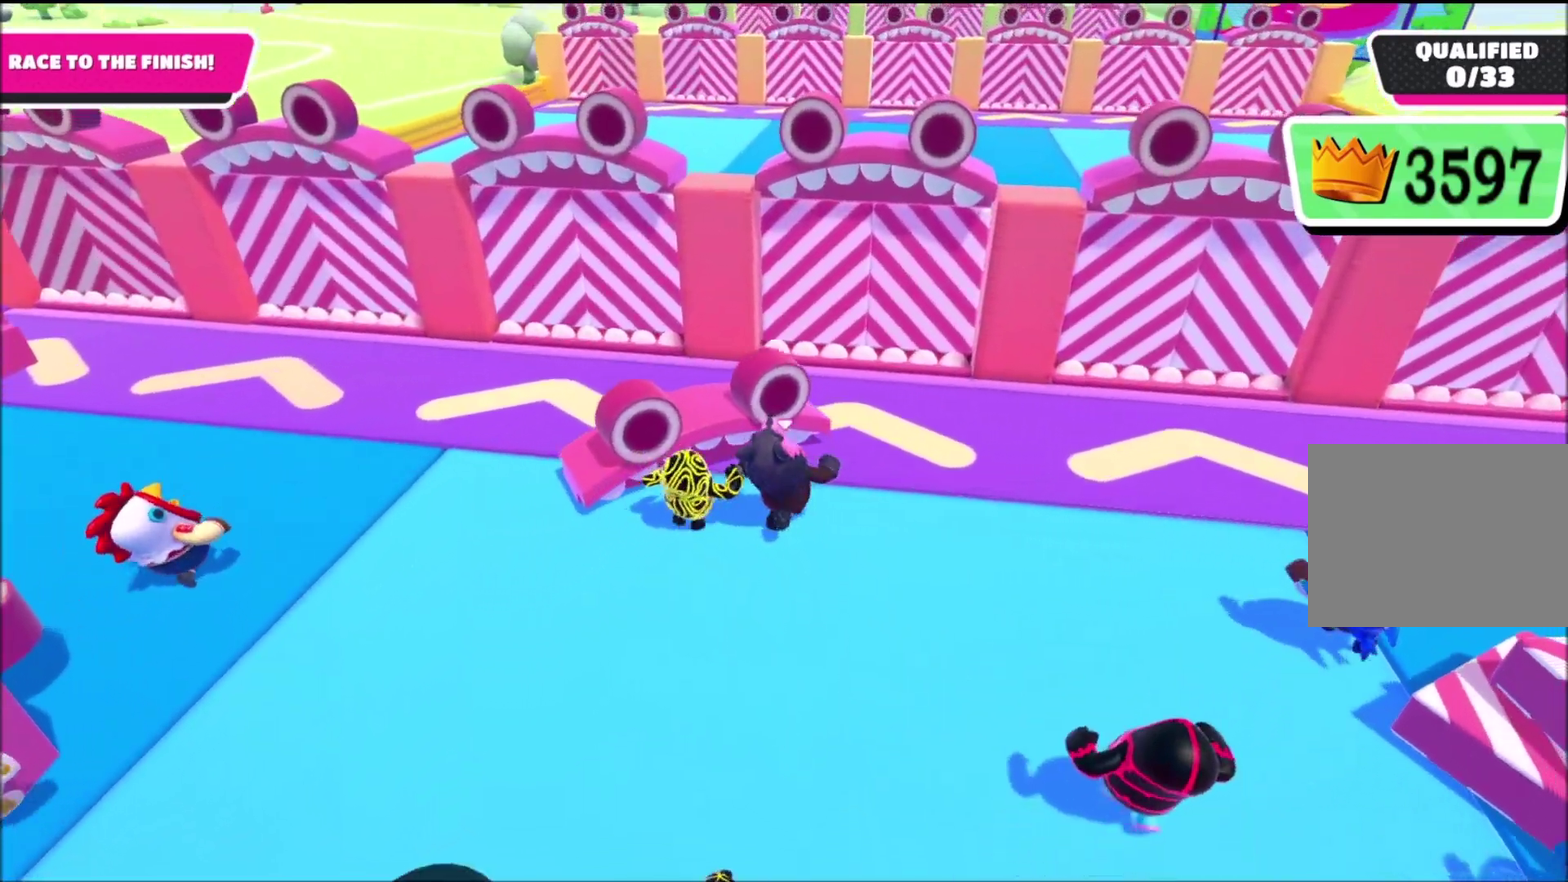
{"buttons": ["CROSS"], "left_stick": "up", "right_stick": "center", "events": [[267, "left_stick", "up-right"], [400, "left_stick", "up"], [433, "CROSS", "down"]]}
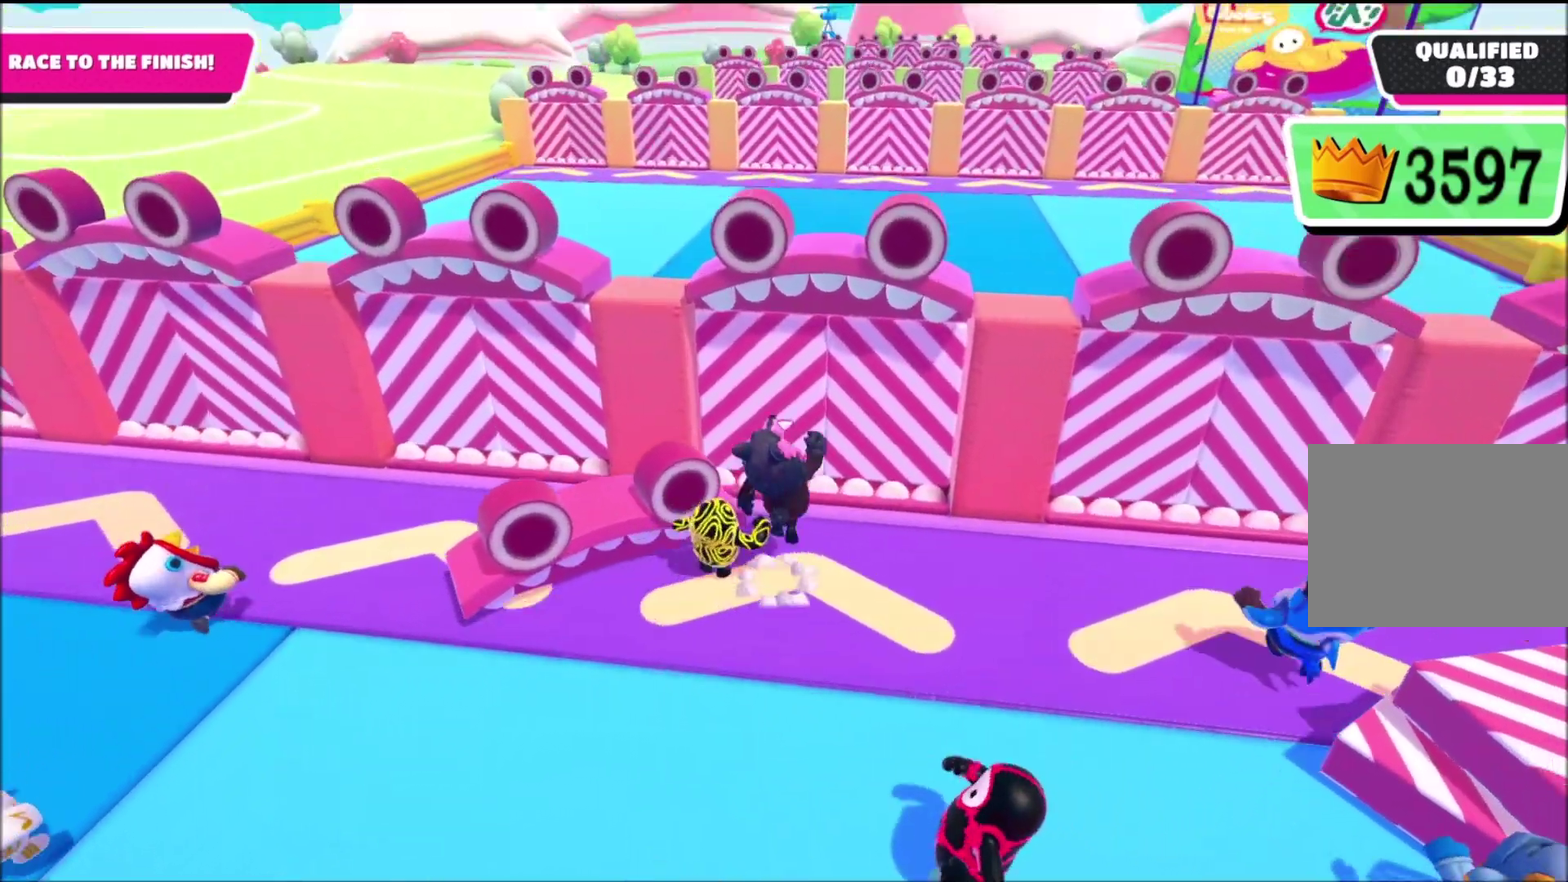
{"buttons": [], "left_stick": "up-left", "right_stick": "center", "events": [[67, "CROSS", "up"], [501, "left_stick", "up-left"]]}
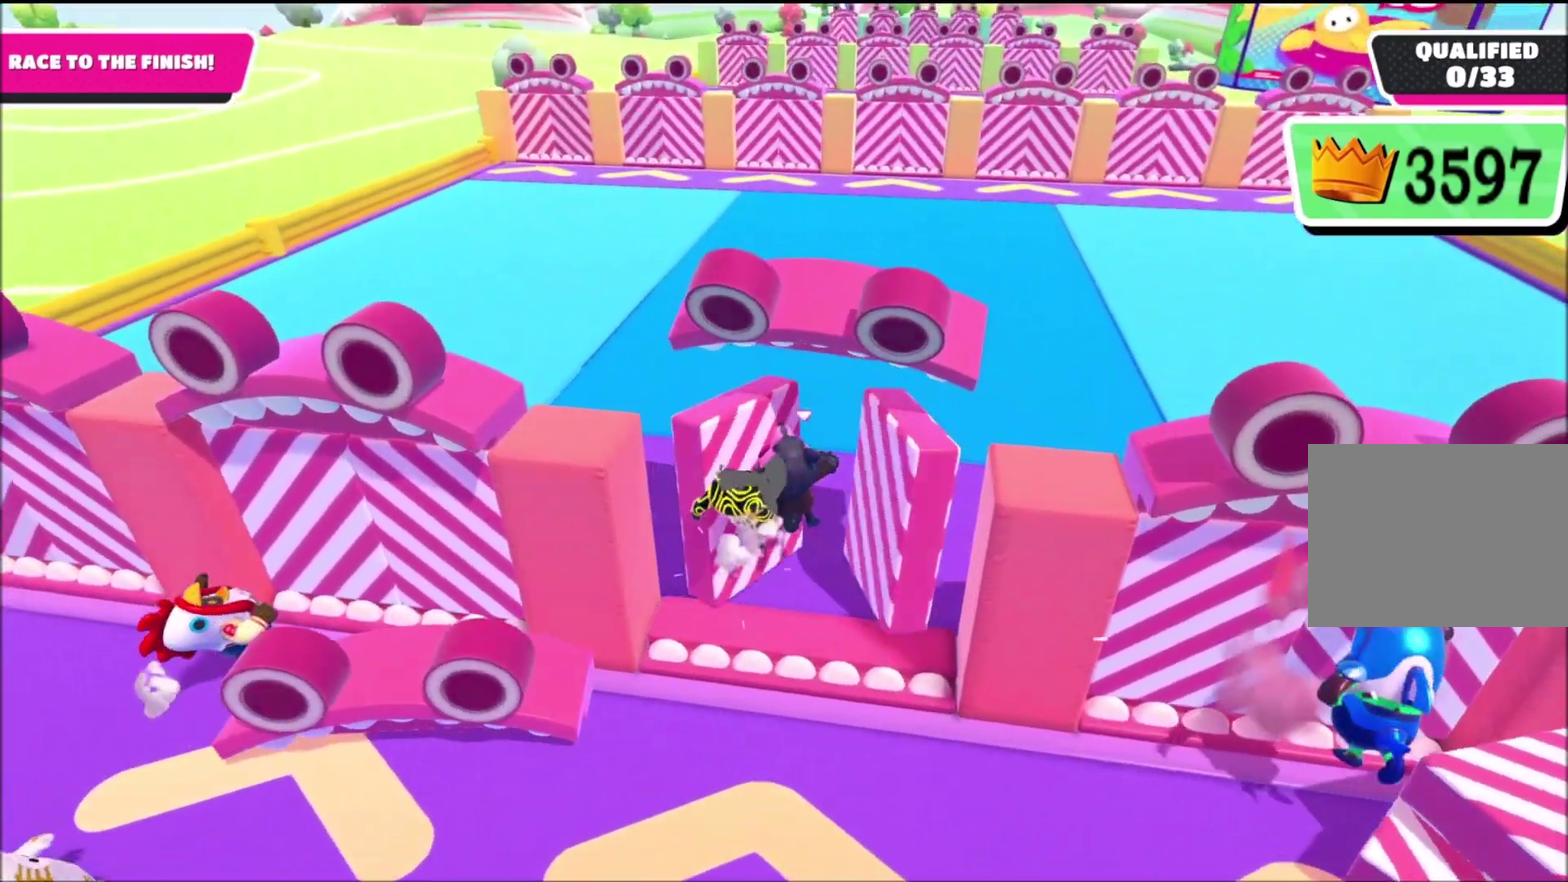
{"buttons": [], "left_stick": "up-right", "right_stick": "center", "events": [[66, "left_stick", "up"], [233, "left_stick", "up-right"]]}
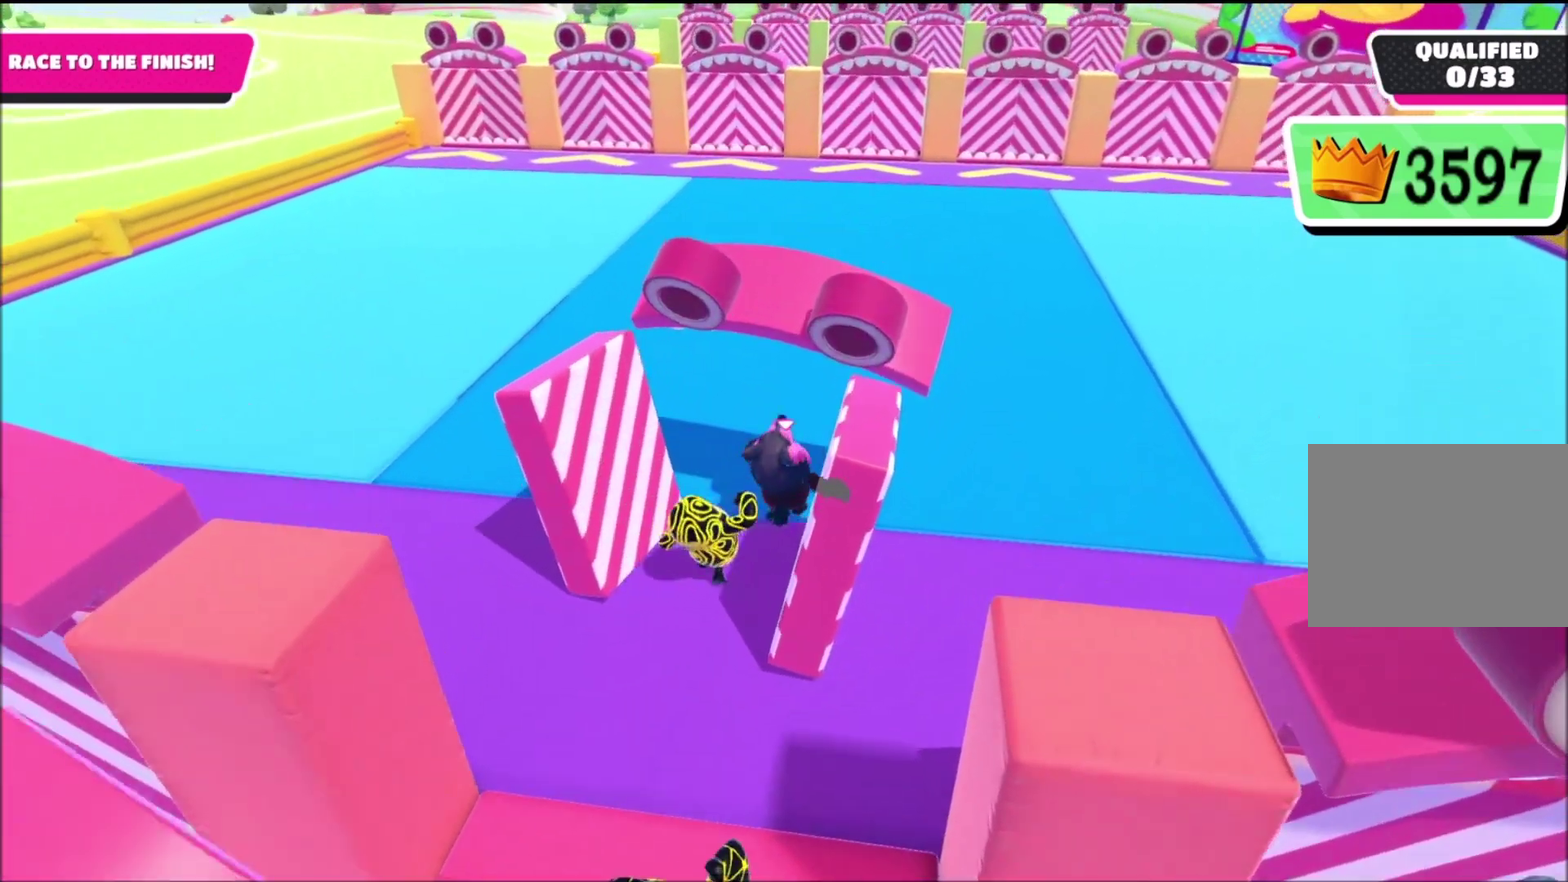
{"buttons": [], "left_stick": "up-right", "right_stick": "center", "events": [[200, "left_stick", "up"], [401, "left_stick", "up-right"]]}